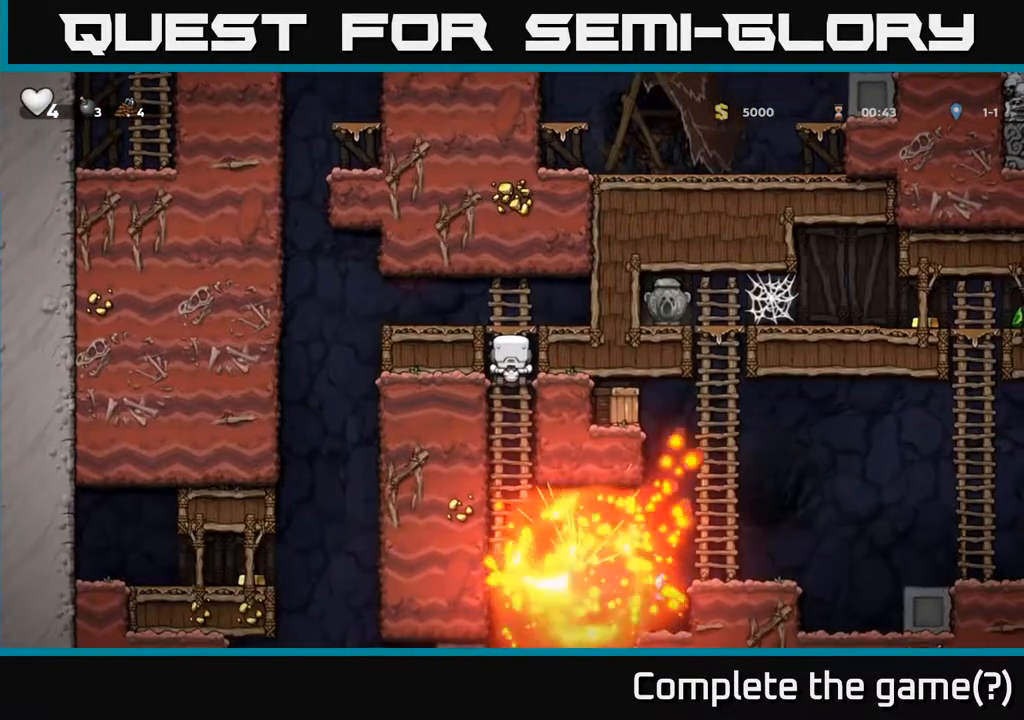
Gameplay with a controller (Xbox layout); each line is a JSON object with the inputs held at the frame after it. "events" lists button and stick changes between this image and that frame as [ms after this image, input, new state], when the widget could be followed in between.
{"buttons": ["DPAD_DOWN"], "left_stick": "center", "right_stick": "center", "events": [[267, "DPAD_DOWN", "down"]]}
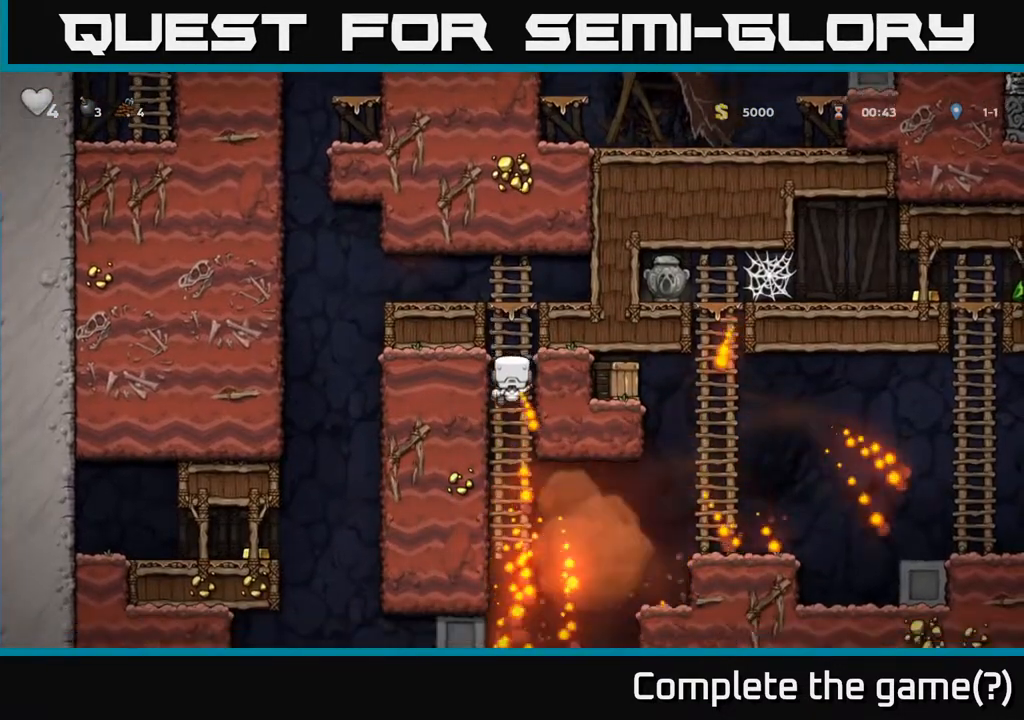
{"buttons": ["DPAD_DOWN"], "left_stick": "center", "right_stick": "center", "events": []}
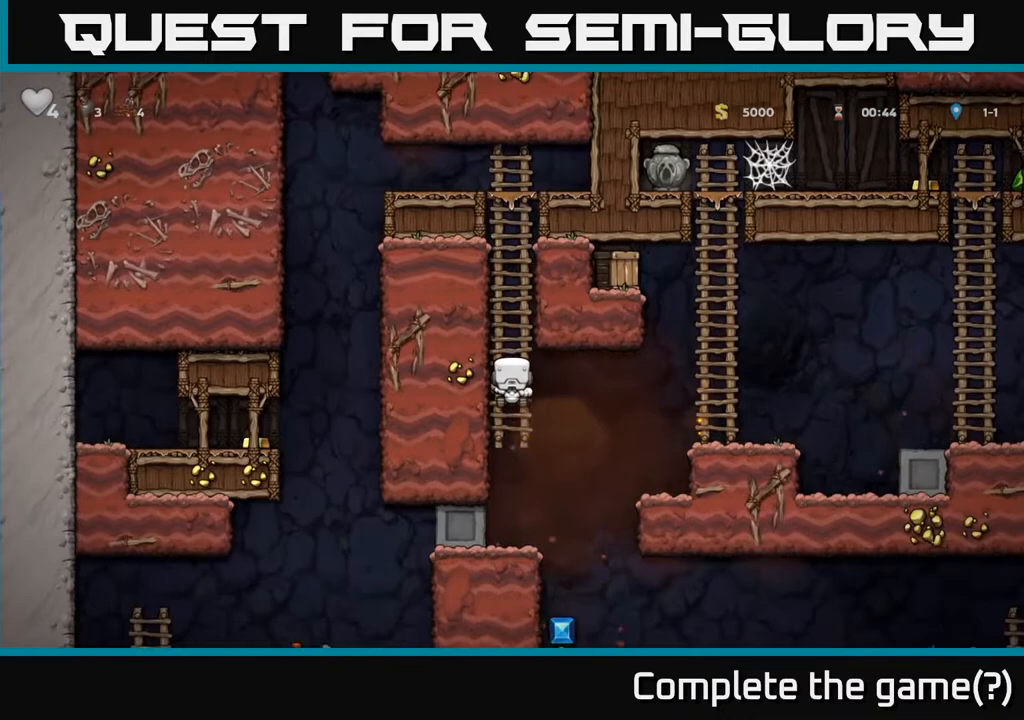
{"buttons": [], "left_stick": "center", "right_stick": "center", "events": [[17, "DPAD_RIGHT", "down"], [33, "DPAD_DOWN", "up"], [50, "A", "down"], [250, "A", "up"], [483, "DPAD_RIGHT", "up"]]}
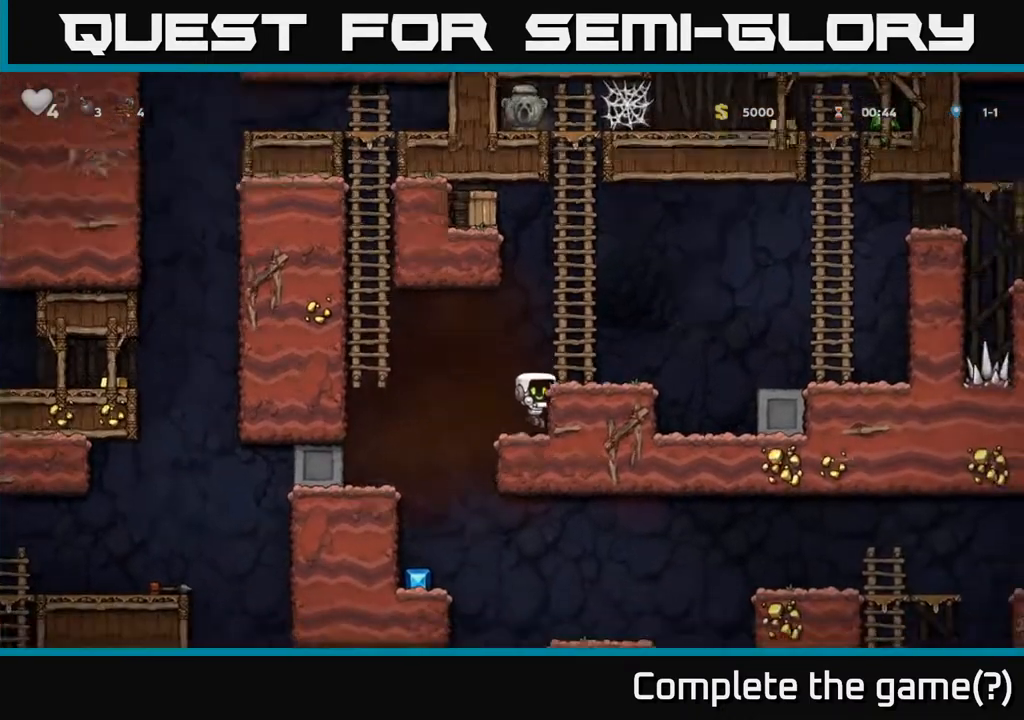
{"buttons": ["A", "DPAD_LEFT"], "left_stick": "center", "right_stick": "center", "events": [[383, "DPAD_LEFT", "down"], [417, "A", "down"]]}
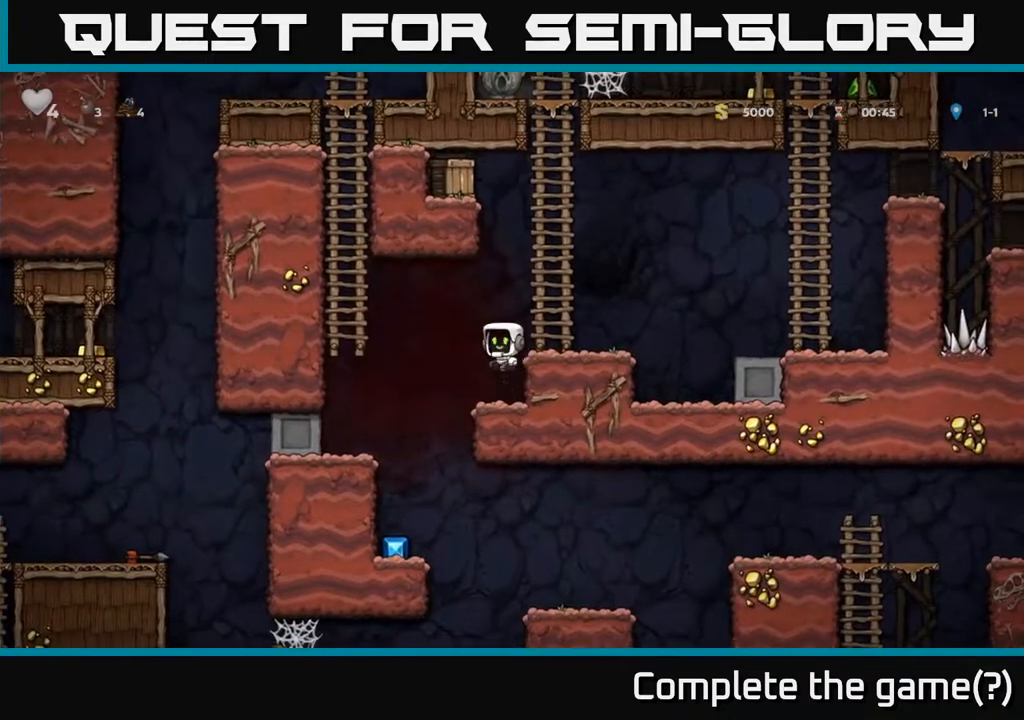
{"buttons": ["DPAD_LEFT"], "left_stick": "center", "right_stick": "center", "events": [[17, "A", "up"], [100, "DPAD_LEFT", "up"], [500, "DPAD_LEFT", "down"]]}
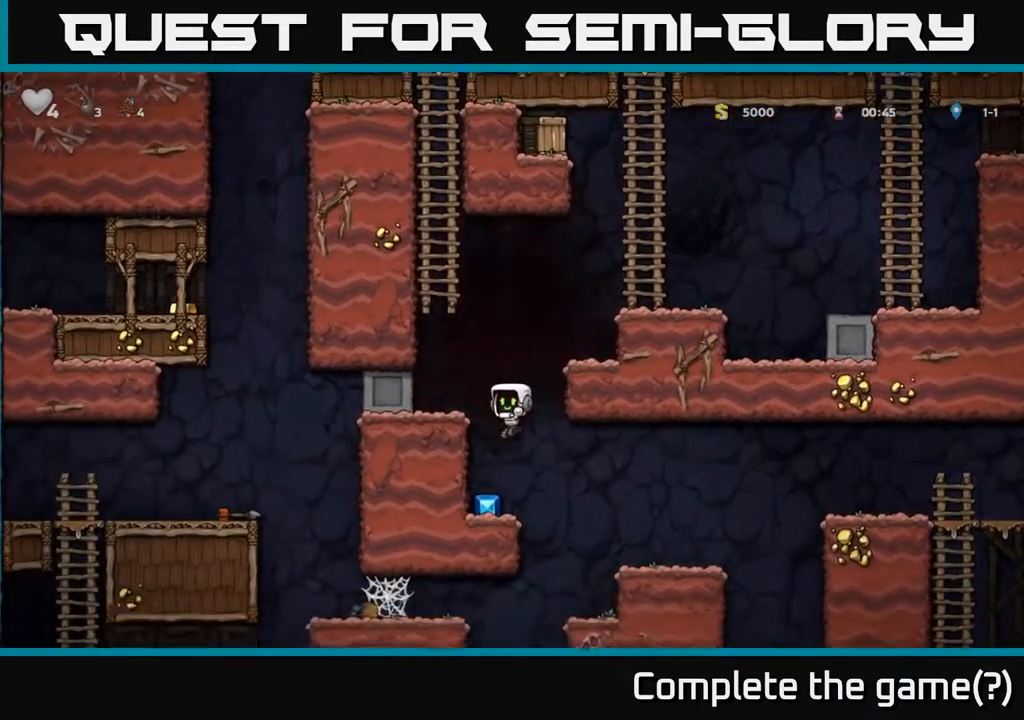
{"buttons": ["DPAD_LEFT"], "left_stick": "center", "right_stick": "center", "events": [[200, "DPAD_LEFT", "up"], [233, "A", "down"], [333, "DPAD_LEFT", "down"], [450, "A", "up"]]}
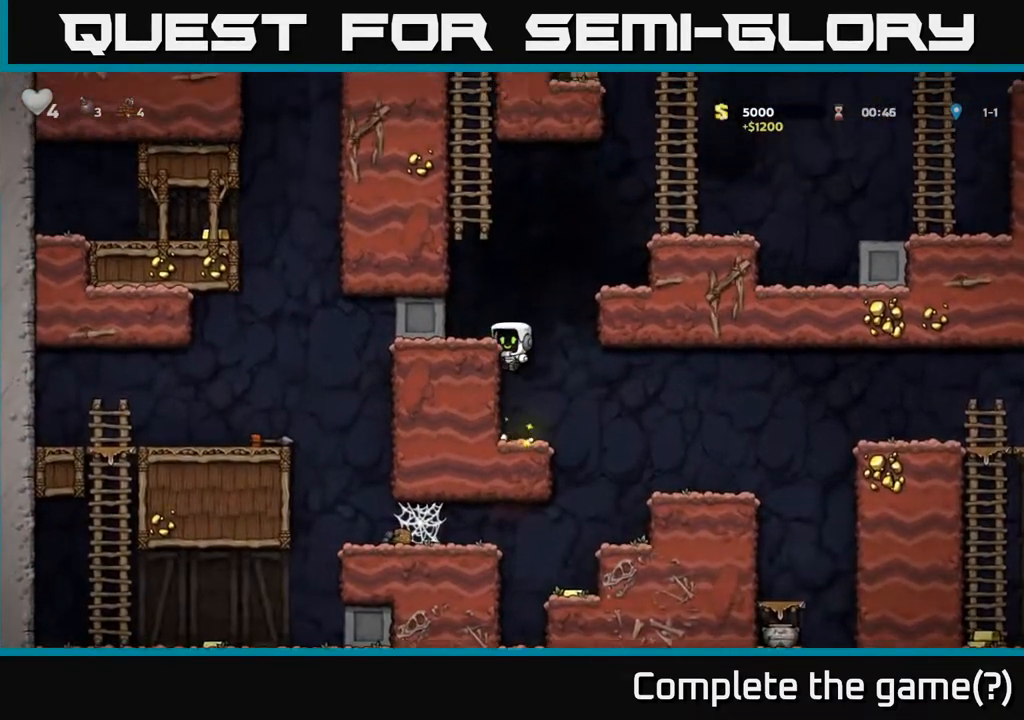
{"buttons": [], "left_stick": "center", "right_stick": "center", "events": [[117, "A", "down"], [250, "A", "up"], [267, "DPAD_LEFT", "up"]]}
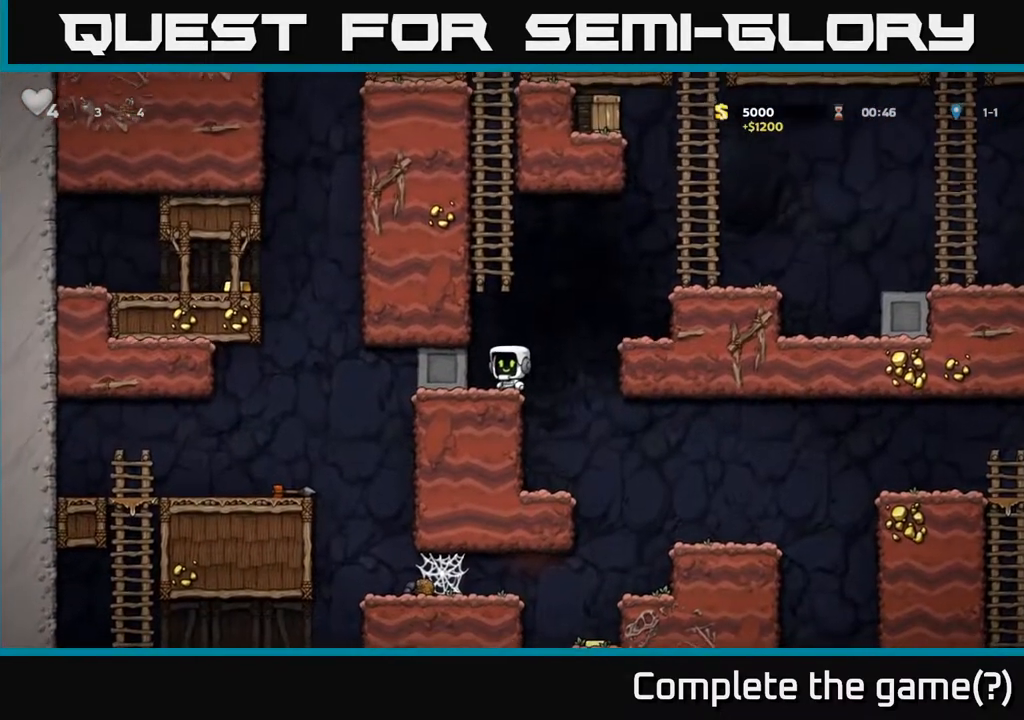
{"buttons": ["A", "DPAD_RIGHT"], "left_stick": "center", "right_stick": "center", "events": [[67, "DPAD_RIGHT", "down"], [83, "A", "down"], [300, "A", "up"], [467, "A", "down"]]}
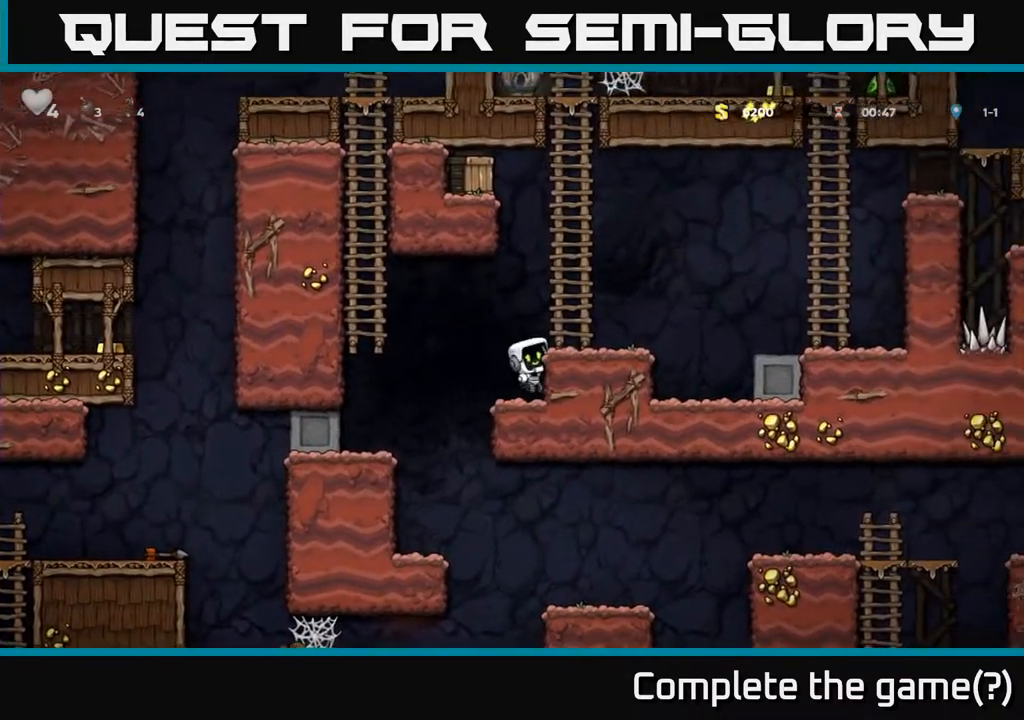
{"buttons": ["DPAD_UP", "DPAD_LEFT"], "left_stick": "center", "right_stick": "center", "events": [[100, "A", "up"], [233, "DPAD_RIGHT", "up"], [383, "DPAD_UP", "down"], [467, "DPAD_LEFT", "down"]]}
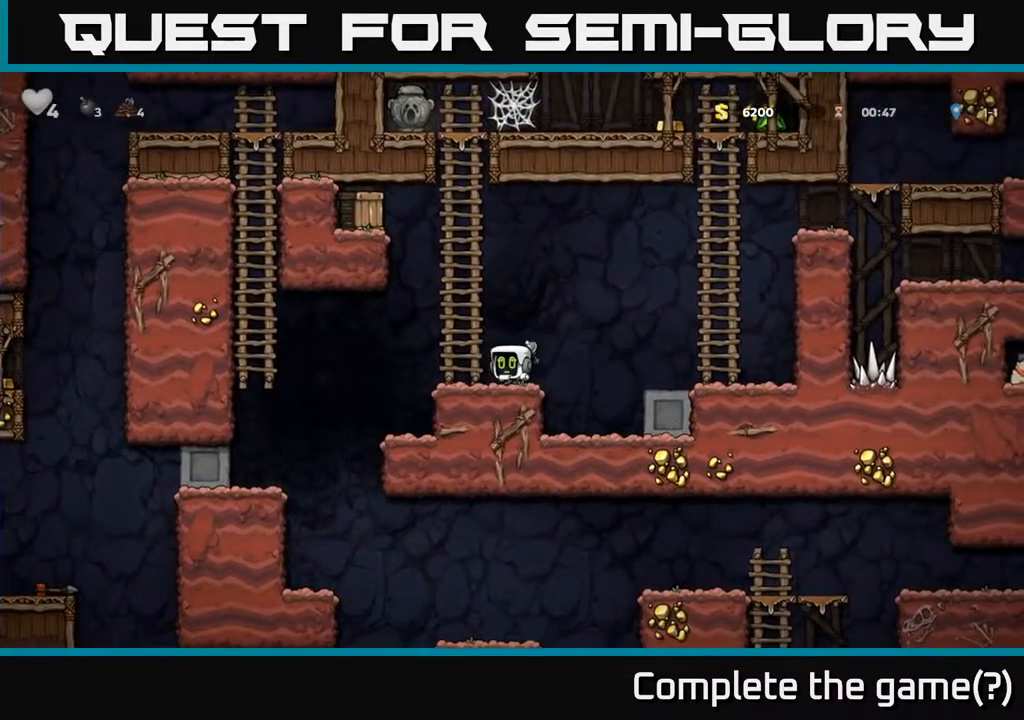
{"buttons": ["A", "DPAD_UP", "DPAD_LEFT"], "left_stick": "center", "right_stick": "center", "events": [[117, "DPAD_LEFT", "up"], [467, "DPAD_LEFT", "down"], [500, "A", "down"]]}
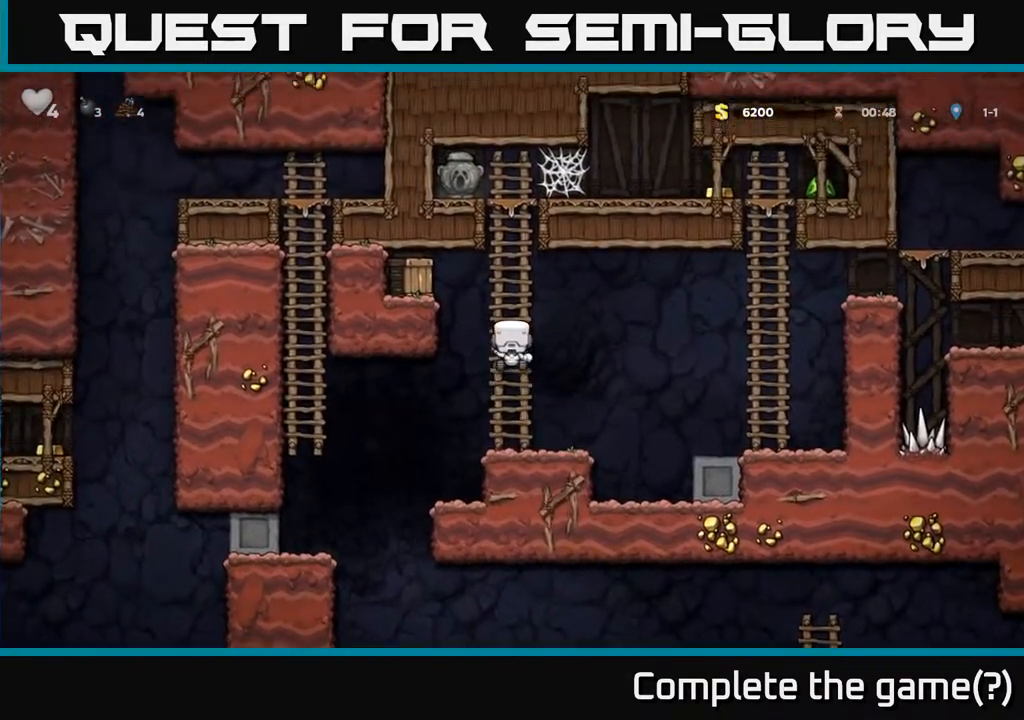
{"buttons": [], "left_stick": "center", "right_stick": "center", "events": [[17, "DPAD_UP", "up"], [67, "X", "down"], [217, "X", "up"], [333, "A", "up"], [367, "DPAD_LEFT", "up"]]}
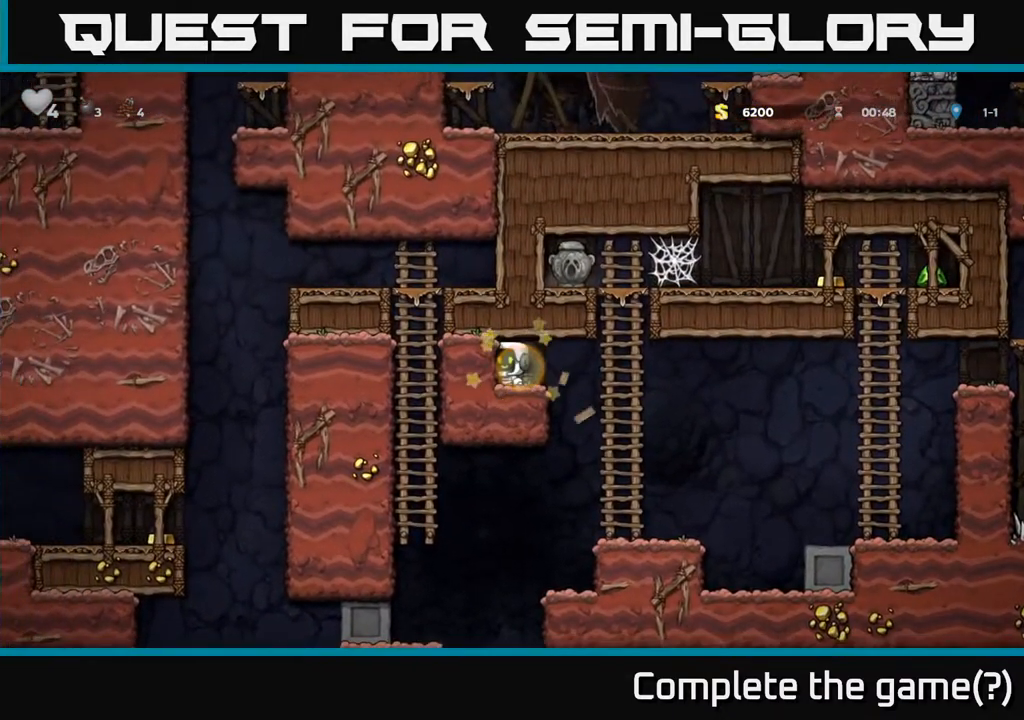
{"buttons": ["DPAD_UP"], "left_stick": "center", "right_stick": "center", "events": [[133, "DPAD_RIGHT", "down"], [417, "DPAD_RIGHT", "up"], [433, "DPAD_UP", "down"]]}
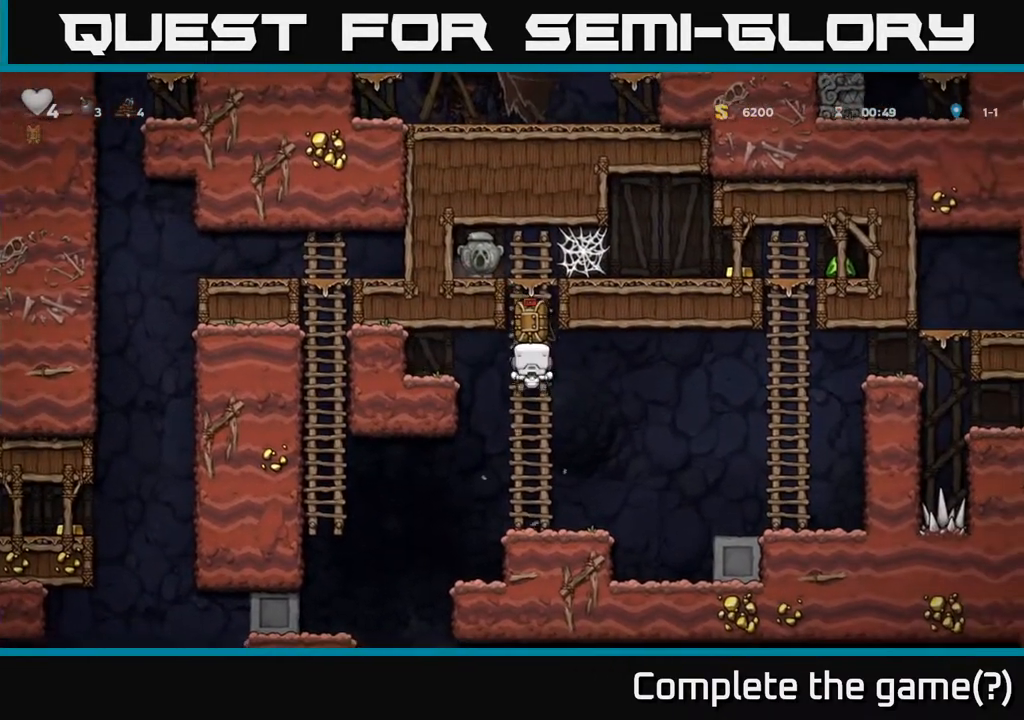
{"buttons": ["A", "DPAD_RIGHT"], "left_stick": "center", "right_stick": "center", "events": [[33, "A", "down"], [217, "A", "up"], [417, "DPAD_UP", "up"], [450, "A", "down"], [450, "DPAD_RIGHT", "down"]]}
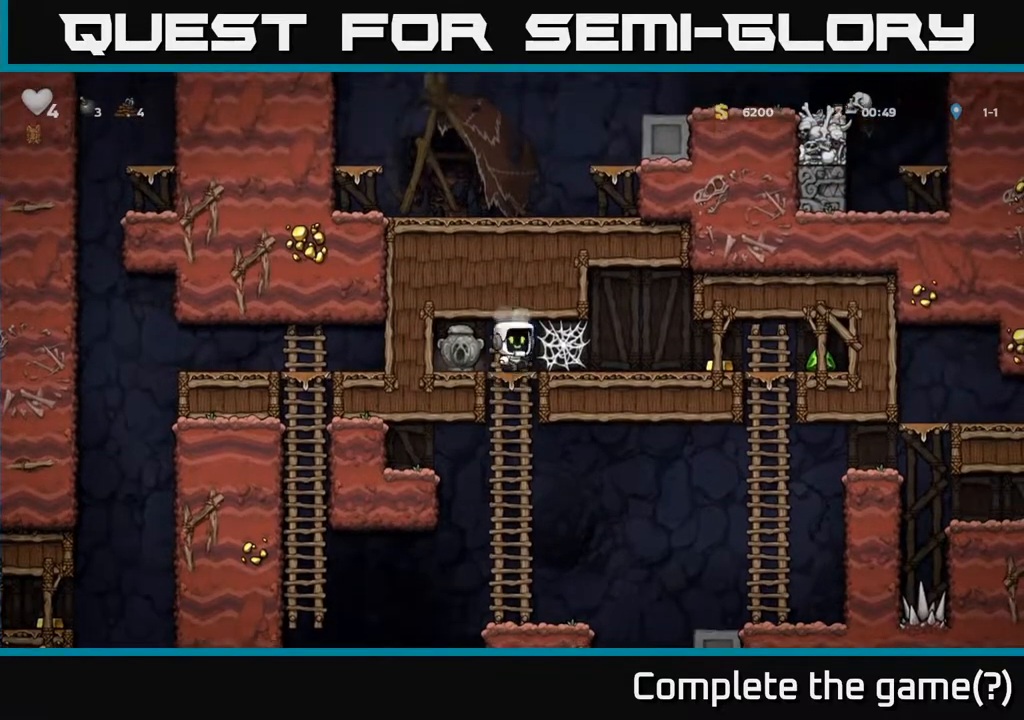
{"buttons": ["A", "DPAD_RIGHT"], "left_stick": "center", "right_stick": "center", "events": [[150, "A", "up"], [233, "A", "down"], [350, "A", "up"], [433, "A", "down"]]}
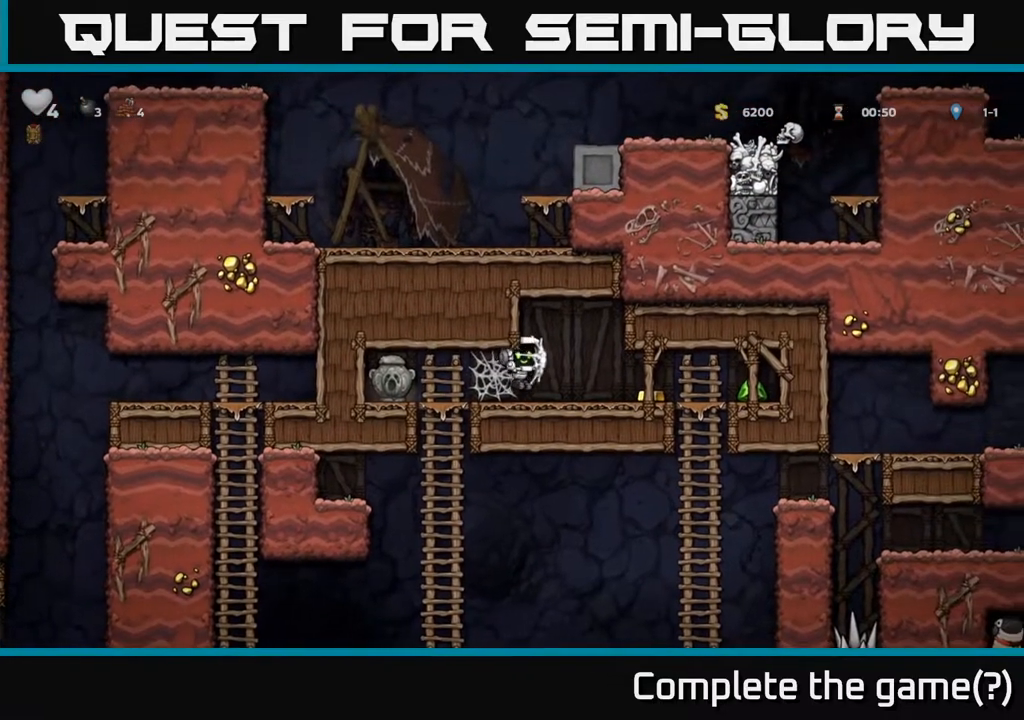
{"buttons": ["DPAD_RIGHT"], "left_stick": "center", "right_stick": "center", "events": [[67, "A", "up"]]}
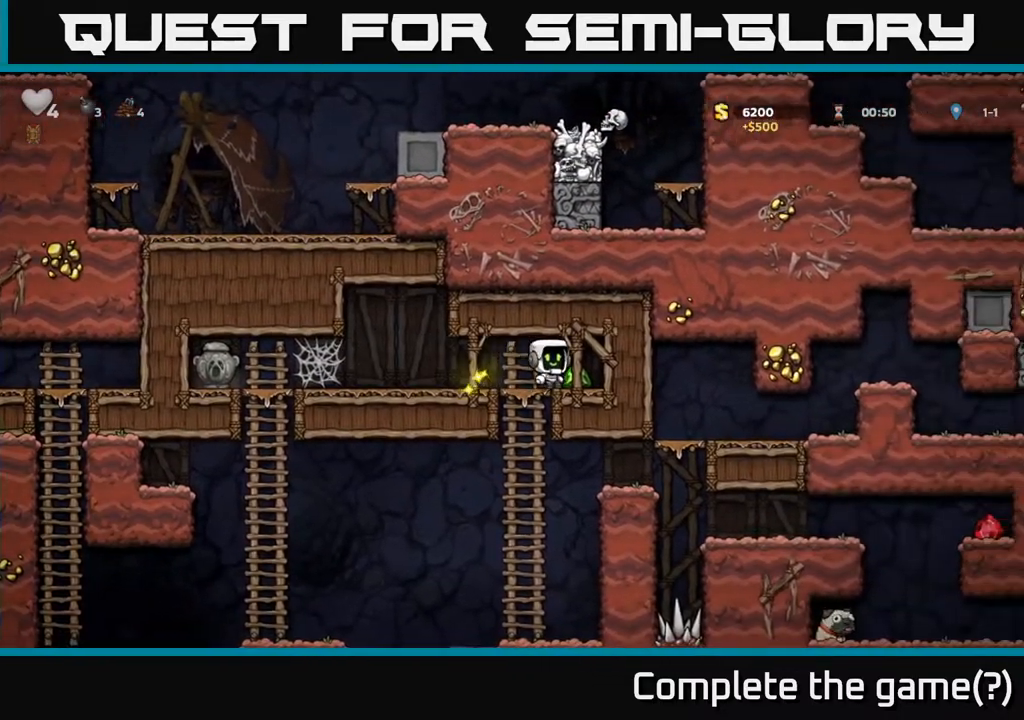
{"buttons": ["DPAD_LEFT"], "left_stick": "center", "right_stick": "center", "events": [[67, "DPAD_RIGHT", "up"], [100, "DPAD_LEFT", "down"]]}
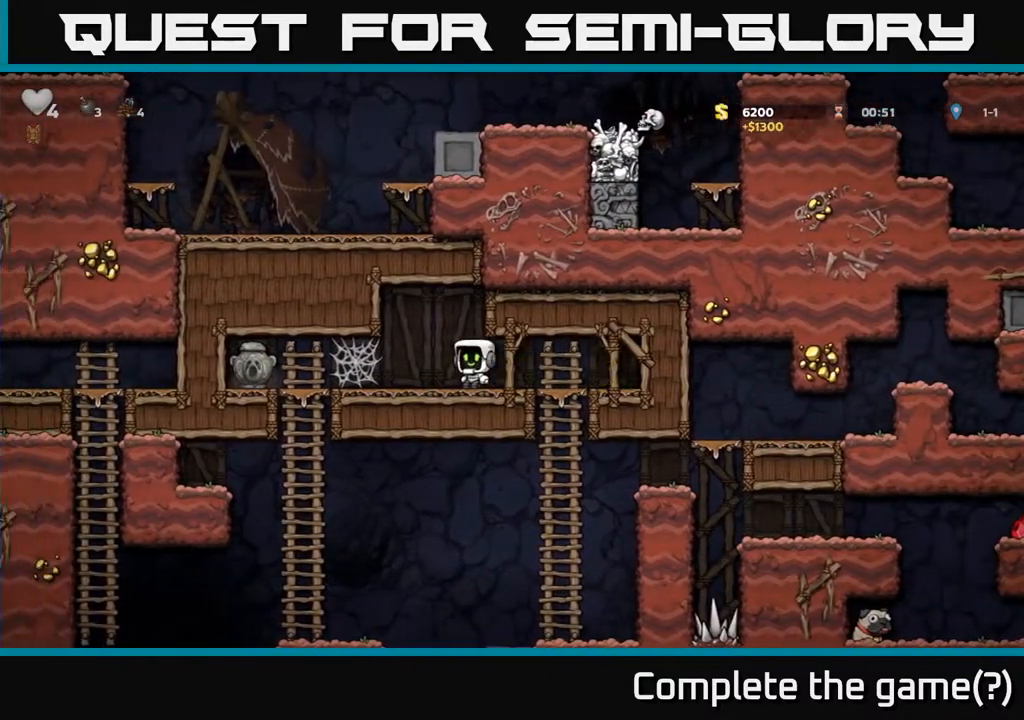
{"buttons": ["DPAD_LEFT"], "left_stick": "center", "right_stick": "center", "events": [[250, "A", "down"], [333, "A", "up"], [400, "A", "down"], [483, "A", "up"]]}
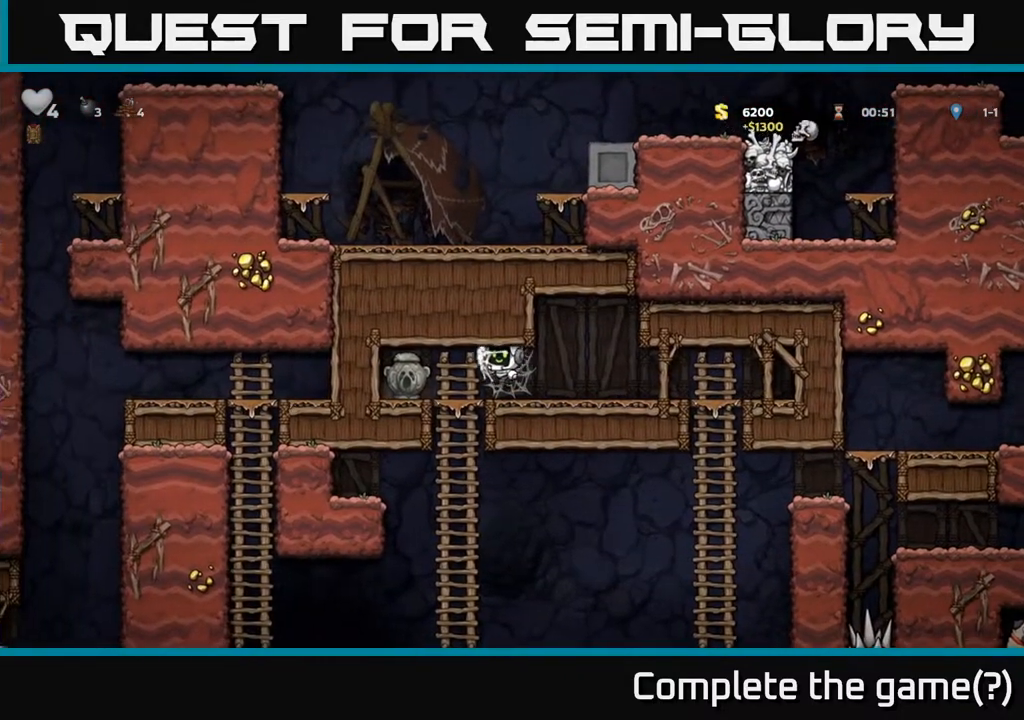
{"buttons": ["DPAD_DOWN"], "left_stick": "center", "right_stick": "center", "events": [[67, "A", "down"], [167, "A", "up"], [367, "DPAD_DOWN", "down"], [400, "DPAD_LEFT", "up"]]}
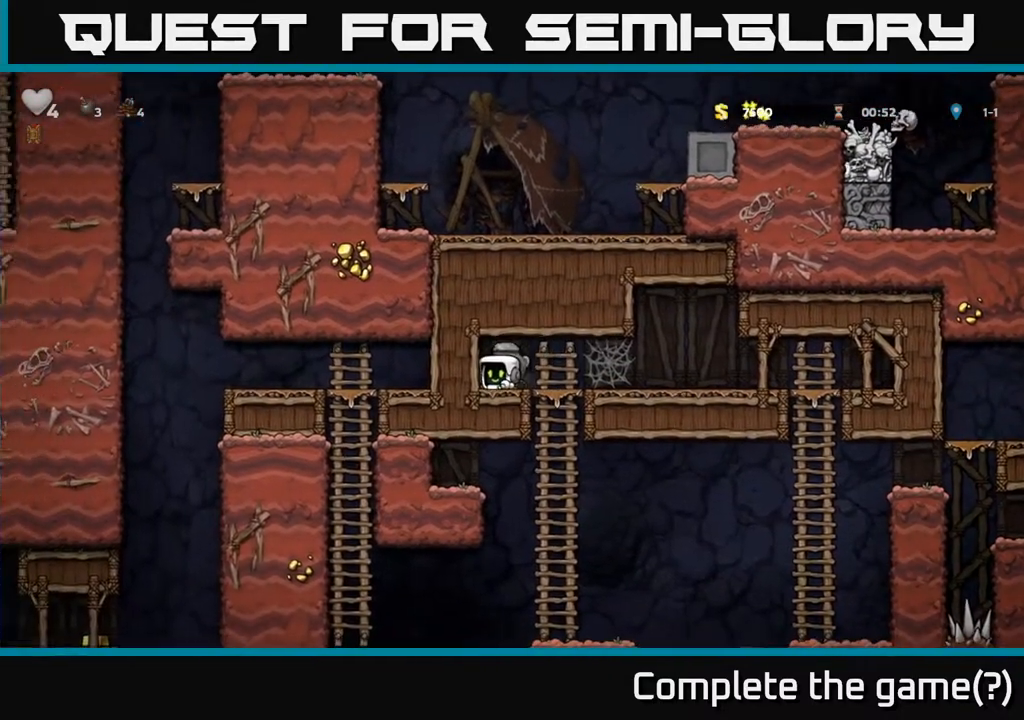
{"buttons": ["A", "DPAD_DOWN"], "left_stick": "center", "right_stick": "center", "events": [[33, "X", "down"], [83, "DPAD_RIGHT", "down"], [100, "DPAD_DOWN", "up"], [133, "X", "up"], [233, "DPAD_DOWN", "down"], [250, "DPAD_RIGHT", "up"], [367, "A", "down"]]}
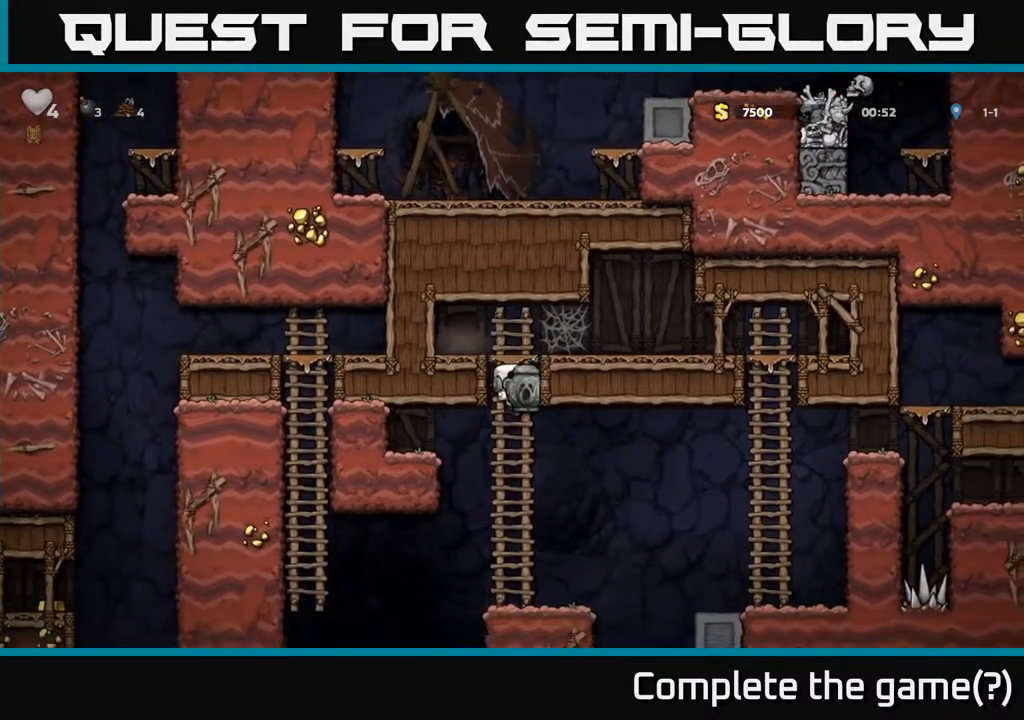
{"buttons": ["A", "DPAD_RIGHT"], "left_stick": "center", "right_stick": "center", "events": [[17, "A", "up"], [33, "DPAD_DOWN", "up"], [217, "DPAD_RIGHT", "down"], [367, "A", "down"]]}
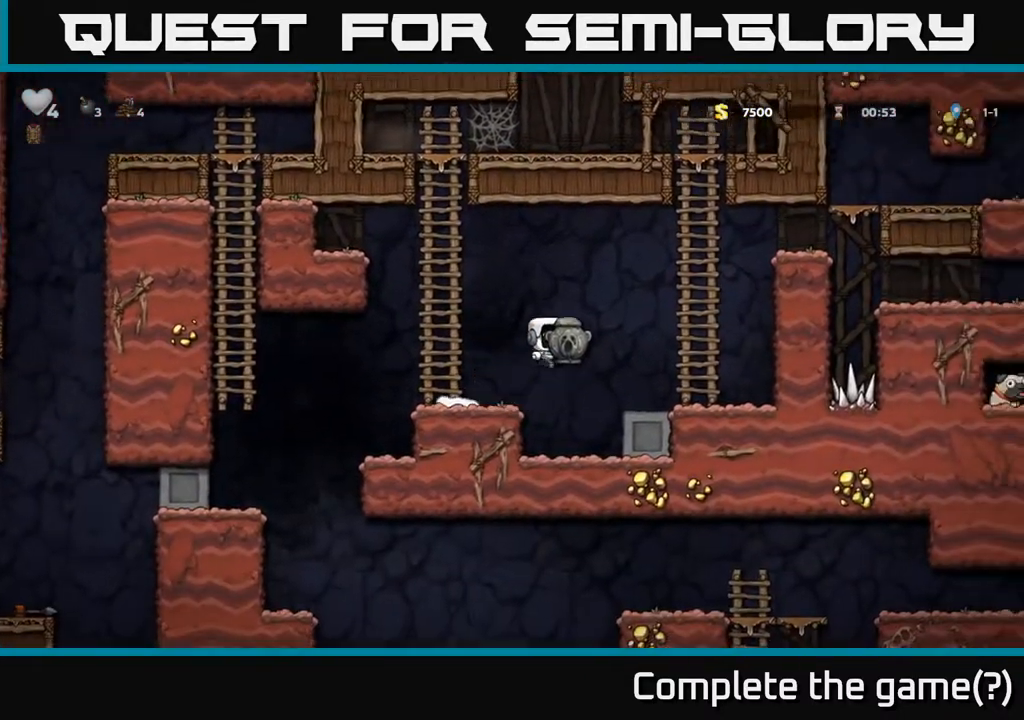
{"buttons": ["A", "DPAD_RIGHT"], "left_stick": "center", "right_stick": "center", "events": [[167, "A", "up"], [183, "DPAD_UP", "down"], [233, "DPAD_RIGHT", "up"], [433, "A", "down"], [433, "DPAD_RIGHT", "down"], [450, "DPAD_UP", "up"]]}
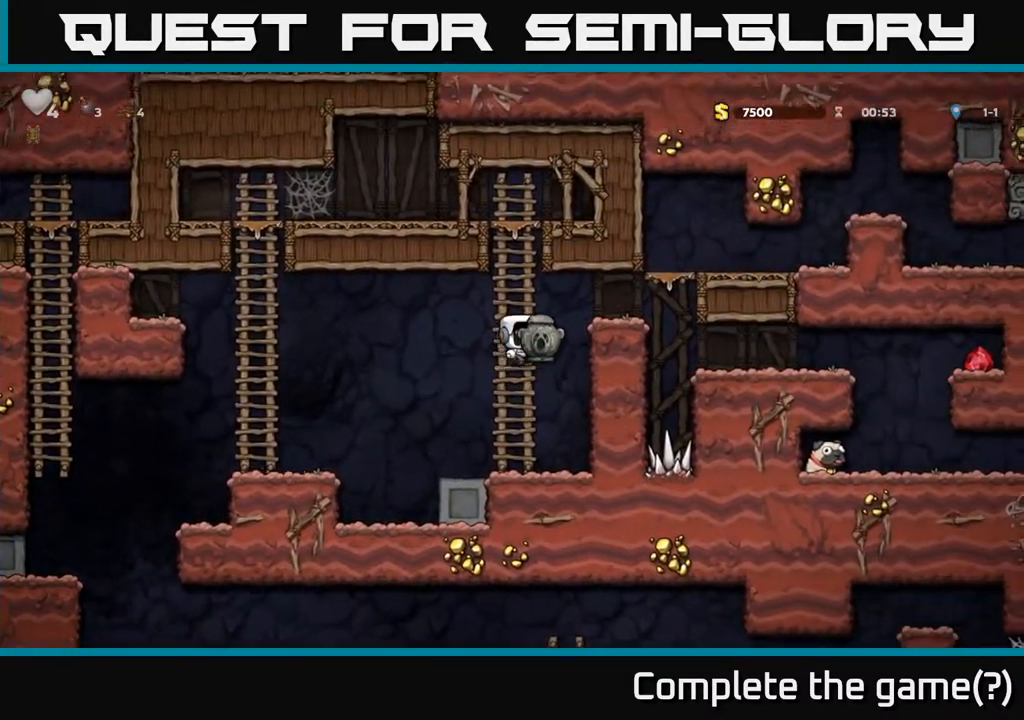
{"buttons": ["DPAD_RIGHT"], "left_stick": "center", "right_stick": "center", "events": [[150, "A", "up"], [200, "DPAD_RIGHT", "up"], [417, "DPAD_RIGHT", "down"]]}
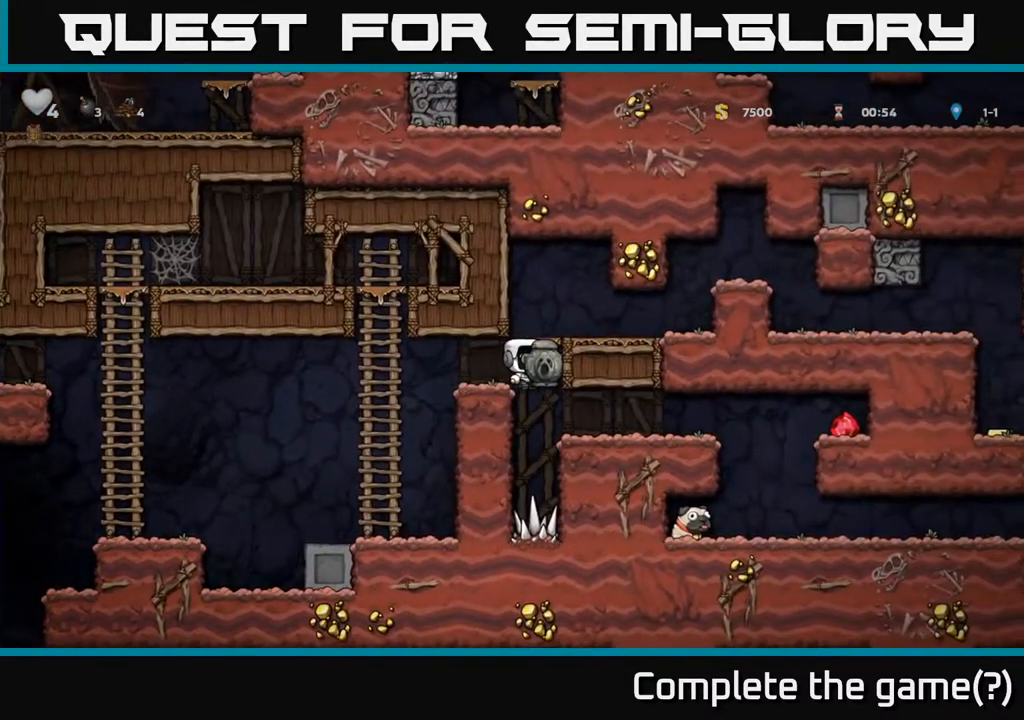
{"buttons": ["DPAD_RIGHT"], "left_stick": "center", "right_stick": "center", "events": []}
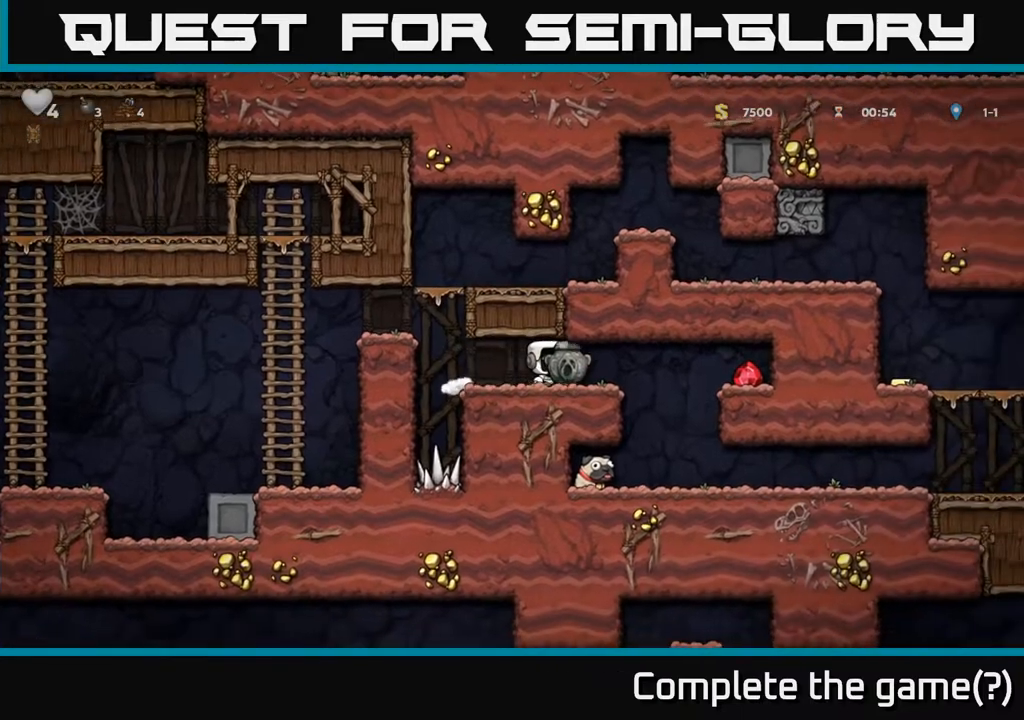
{"buttons": ["DPAD_RIGHT"], "left_stick": "center", "right_stick": "center", "events": [[183, "A", "down"], [350, "A", "up"]]}
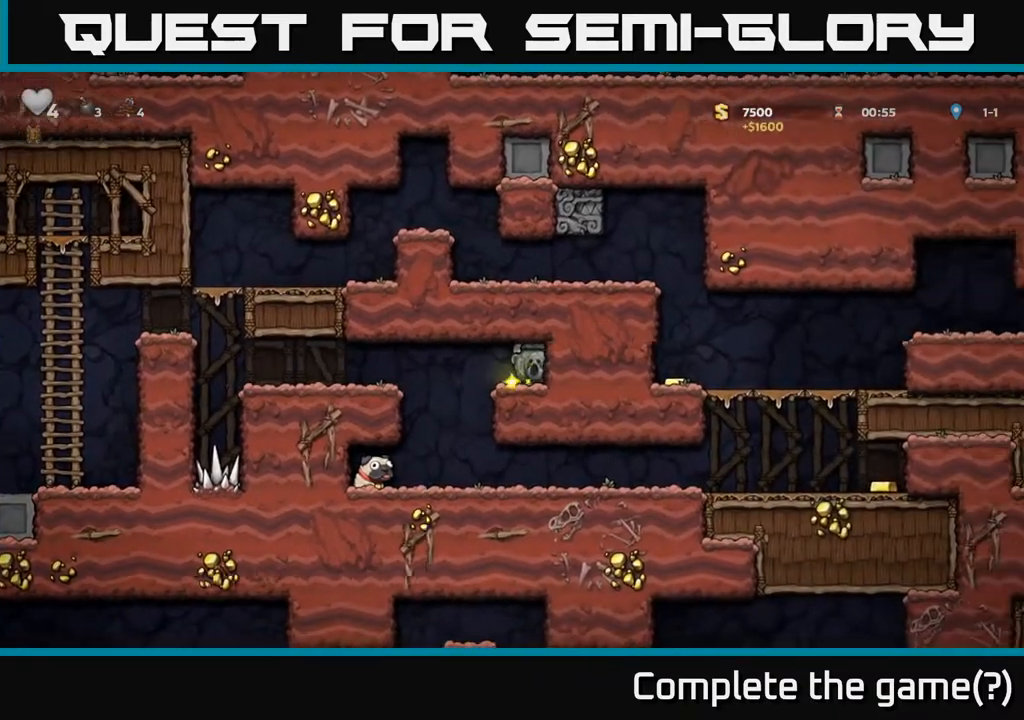
{"buttons": [], "left_stick": "center", "right_stick": "center", "events": [[33, "DPAD_RIGHT", "up"], [67, "DPAD_LEFT", "down"], [267, "DPAD_LEFT", "up"]]}
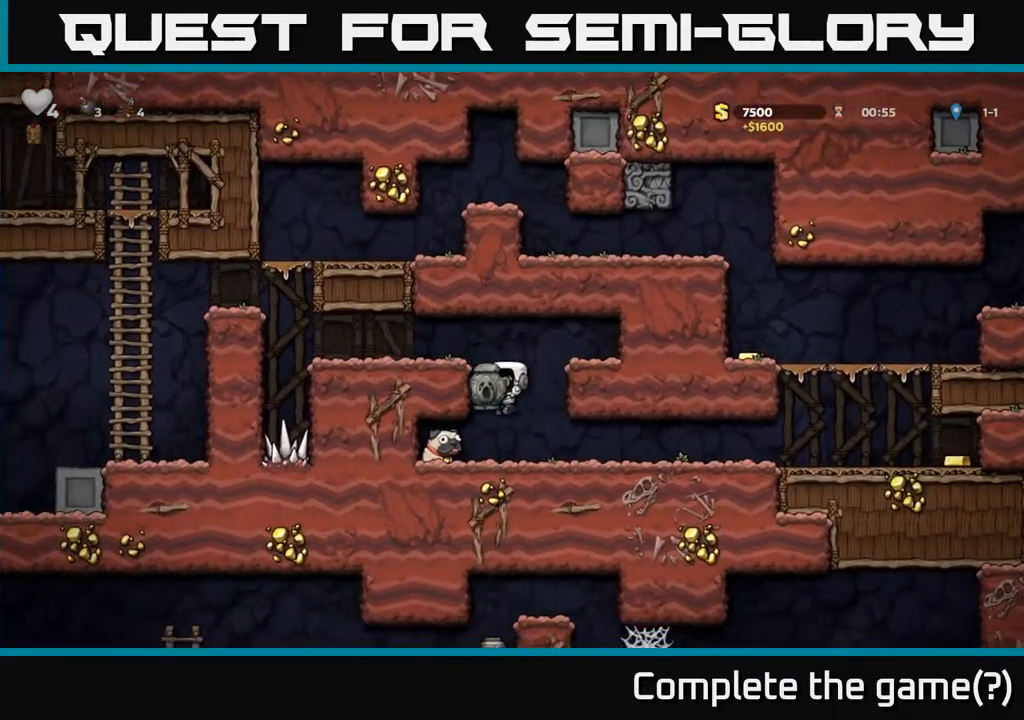
{"buttons": ["DPAD_RIGHT"], "left_stick": "center", "right_stick": "center", "events": [[117, "DPAD_RIGHT", "down"]]}
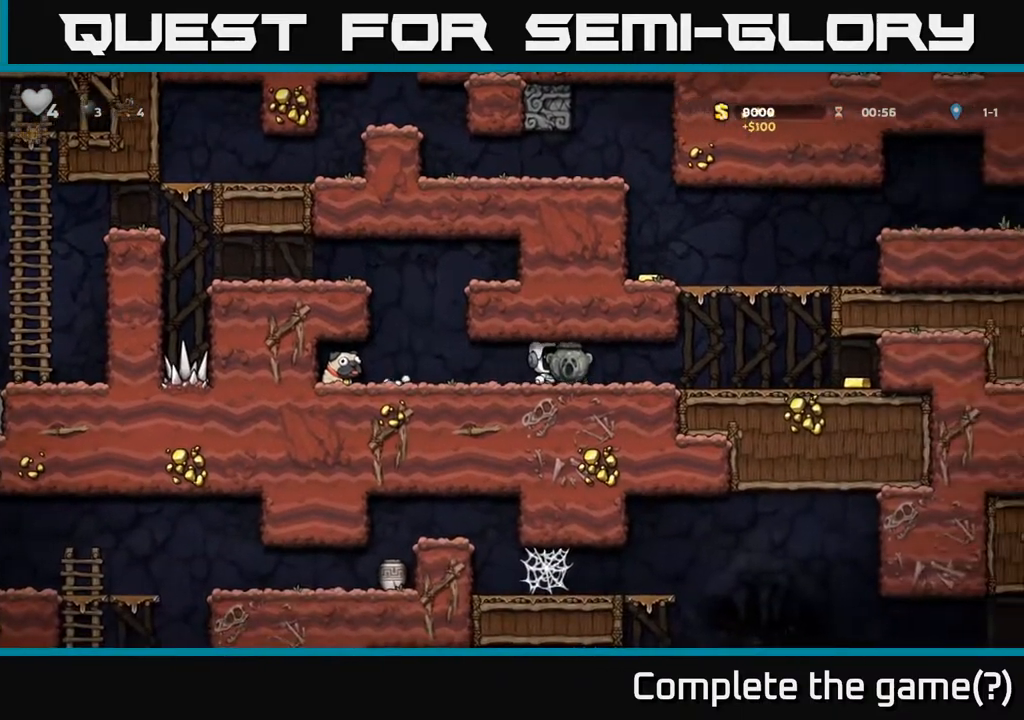
{"buttons": ["DPAD_RIGHT"], "left_stick": "center", "right_stick": "center", "events": []}
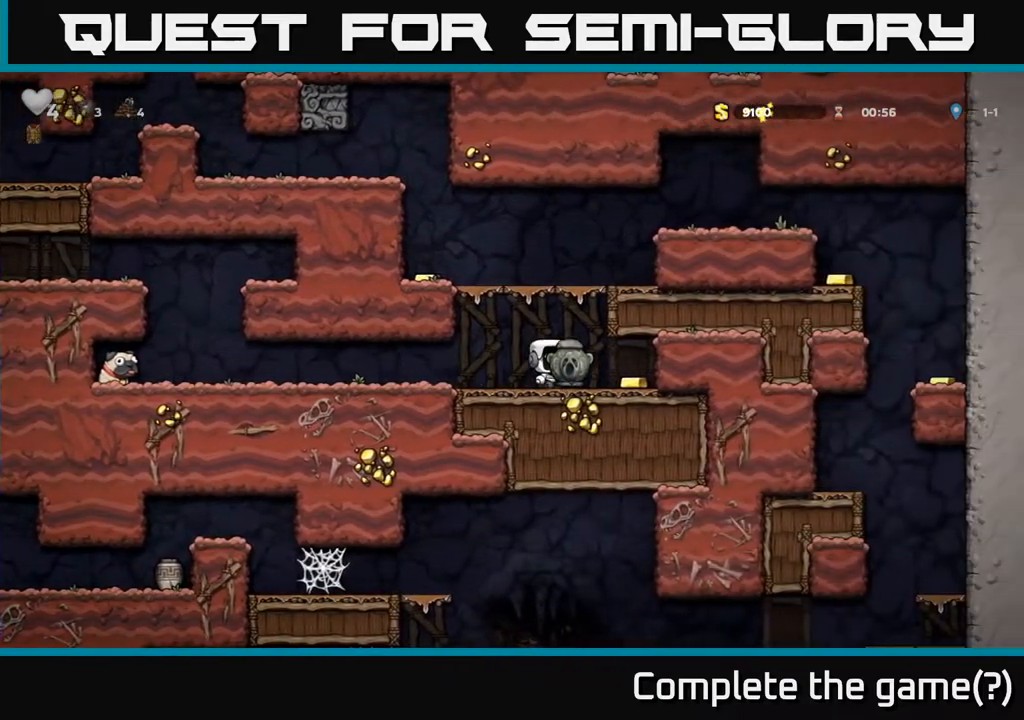
{"buttons": ["A", "DPAD_LEFT"], "left_stick": "center", "right_stick": "center", "events": [[150, "DPAD_RIGHT", "up"], [217, "DPAD_LEFT", "down"], [467, "A", "down"]]}
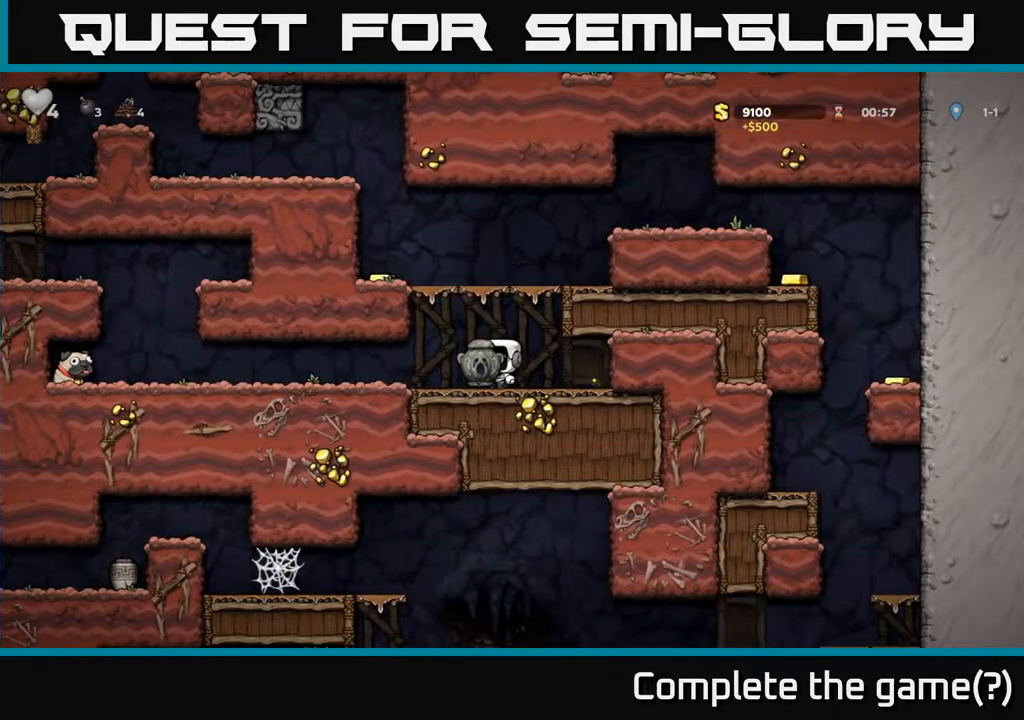
{"buttons": [], "left_stick": "center", "right_stick": "center", "events": [[133, "A", "up"], [300, "A", "down"], [383, "A", "up"], [467, "DPAD_LEFT", "up"]]}